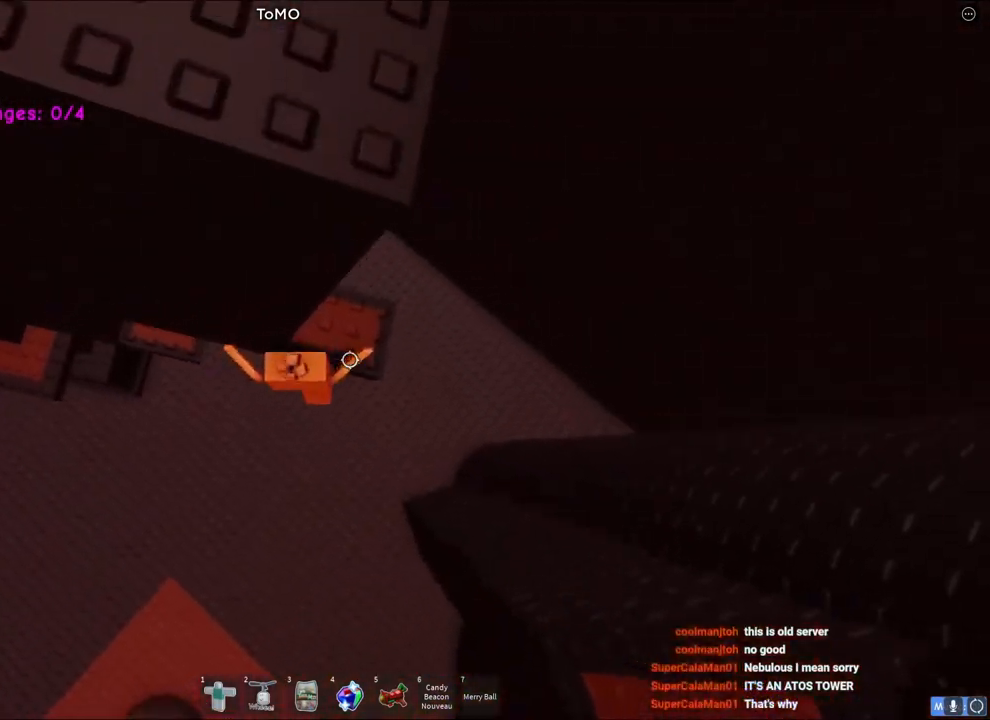
Gameplay with keyboard; each line is a JSON object with the keys held at the frame after it. "events" lists presses ("down") and releases ("up") of "a", "ctrl", "d", "q", "s", "shift", "space" and "w" between this image and that frame as [ms after this image, input, new state], when the widget could be followed in between. No other keys are recorded. Mouse input is not recorded. Not read: e.
{"keys": ["d"], "events": [[233, "w", "up"], [267, "d", "up"], [450, "d", "down"]]}
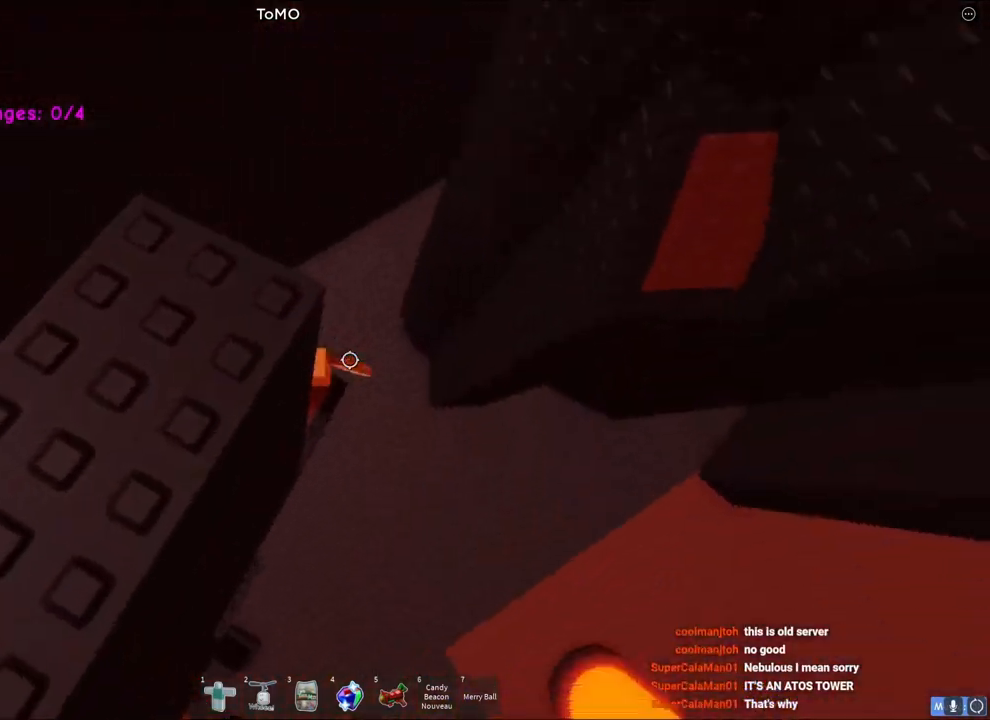
{"keys": ["d"], "events": [[150, "space", "down"], [317, "space", "up"]]}
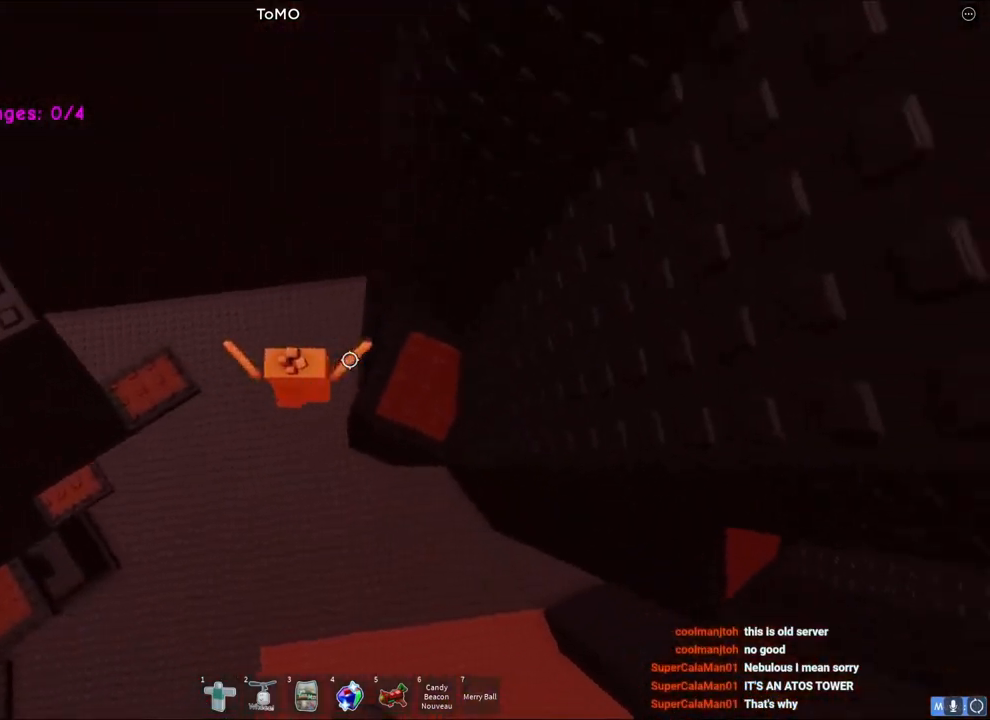
{"keys": ["d"], "events": []}
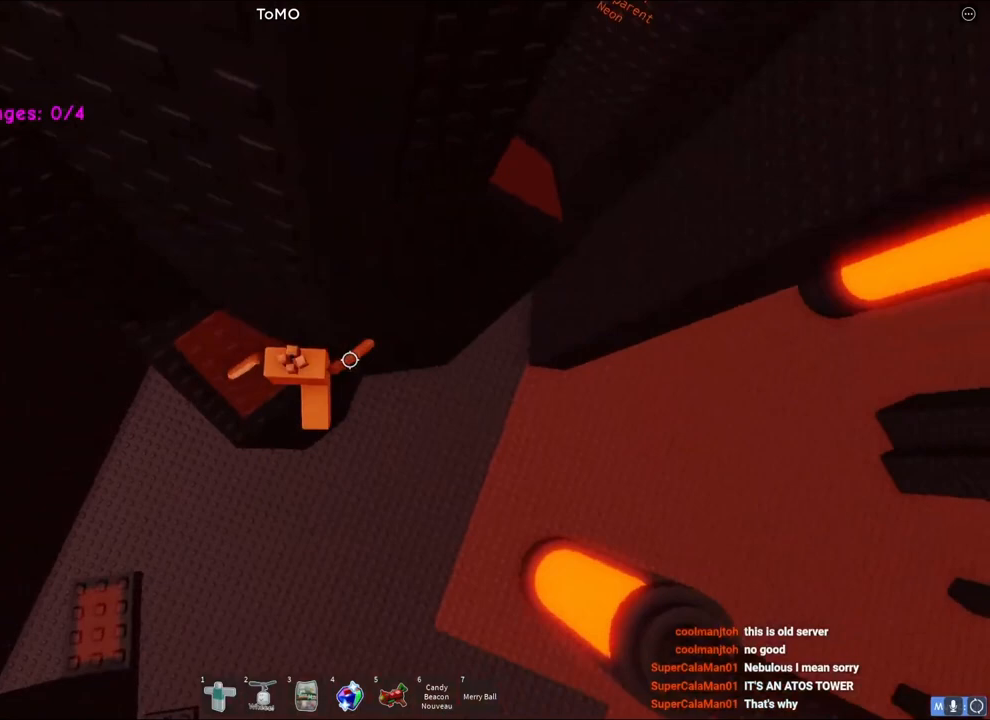
{"keys": ["d"], "events": [[183, "space", "down"], [367, "space", "up"]]}
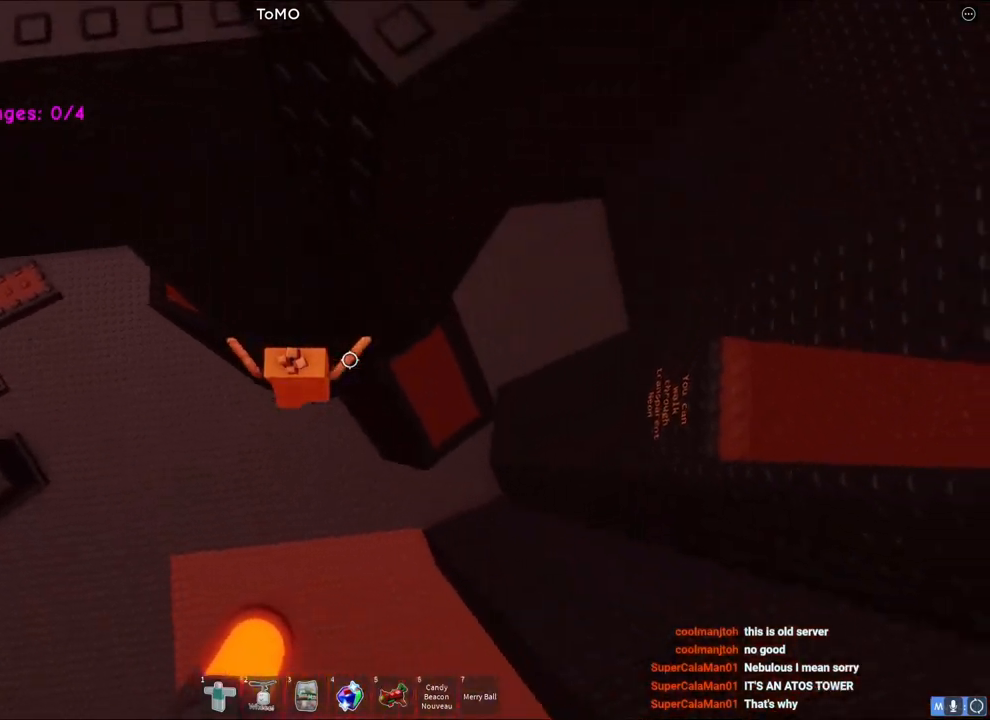
{"keys": ["d"], "events": []}
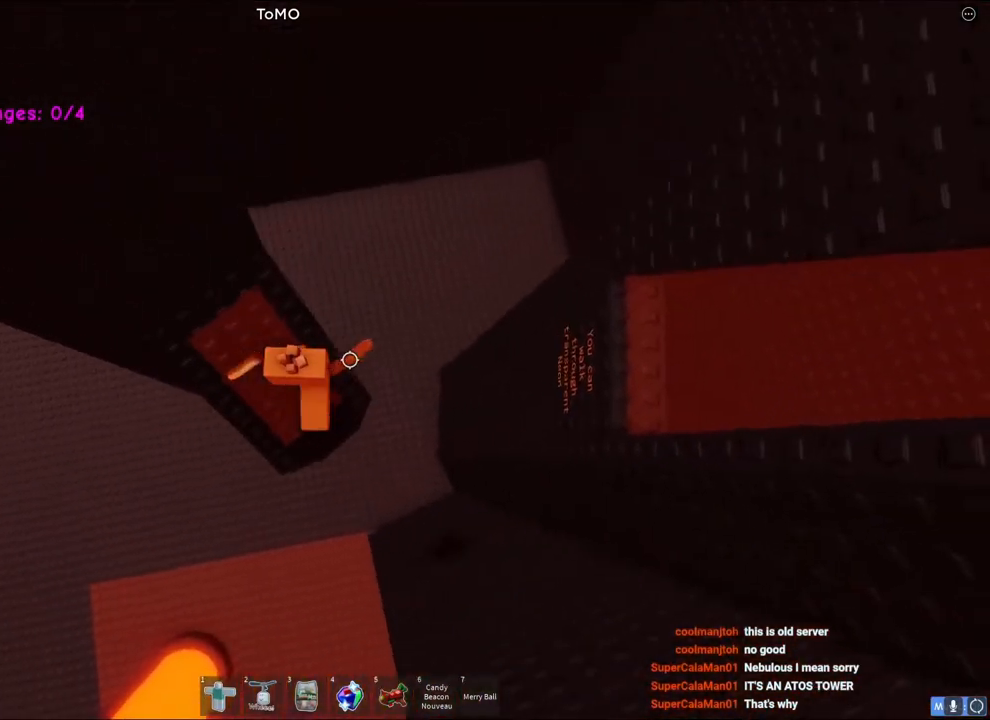
{"keys": ["d"], "events": [[233, "space", "down"], [383, "space", "up"]]}
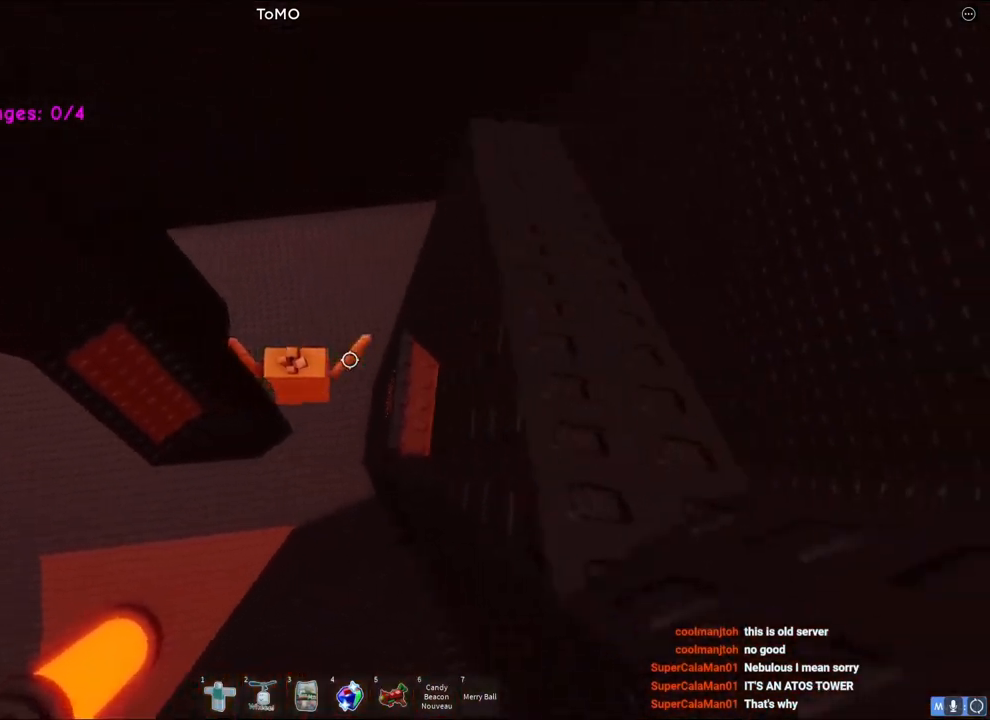
{"keys": [], "events": [[167, "s", "down"], [267, "d", "up"], [317, "s", "up"]]}
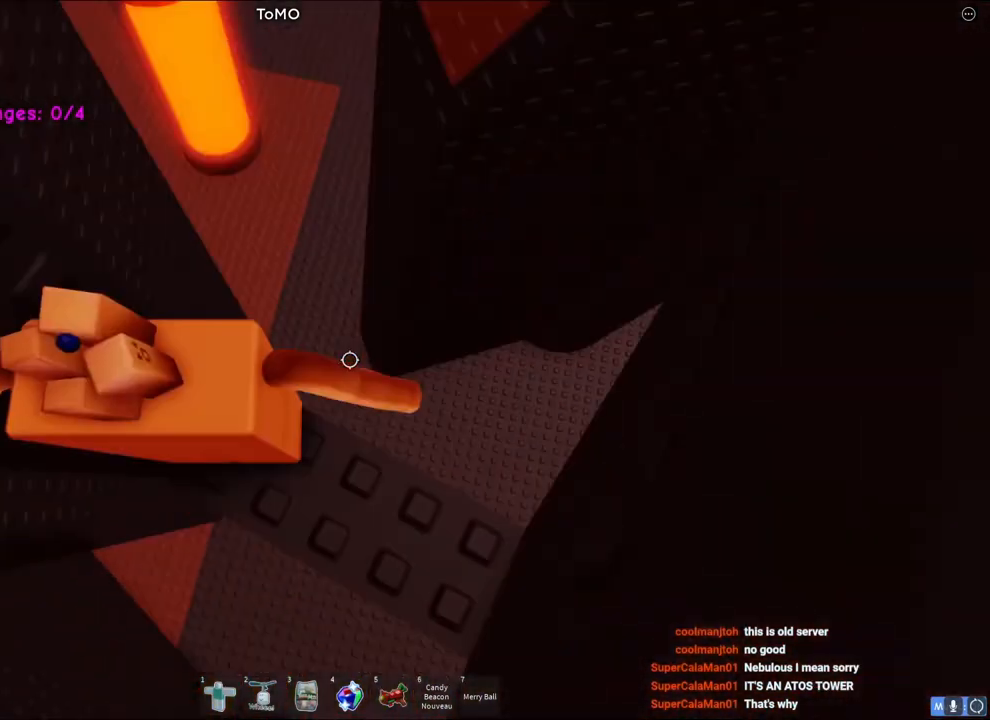
{"keys": [], "events": [[250, "a", "down"], [267, "w", "down"], [400, "a", "up"], [417, "w", "up"]]}
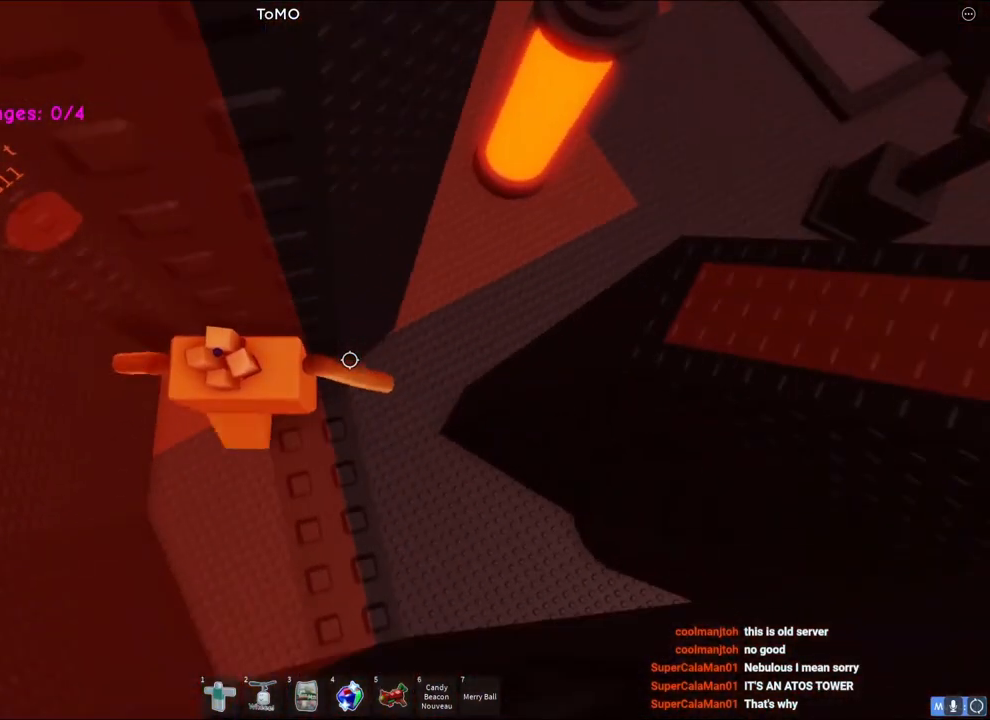
{"keys": [], "events": [[233, "shift", "down"], [383, "shift", "up"]]}
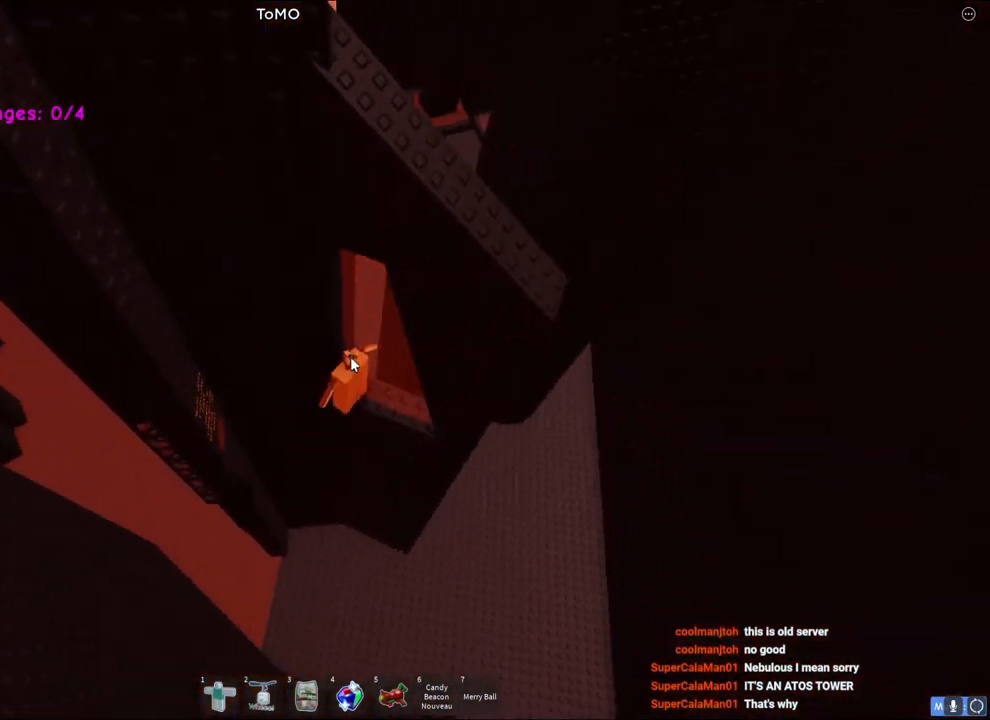
{"keys": ["a"], "events": [[183, "shift", "down"], [250, "shift", "up"], [350, "a", "down"]]}
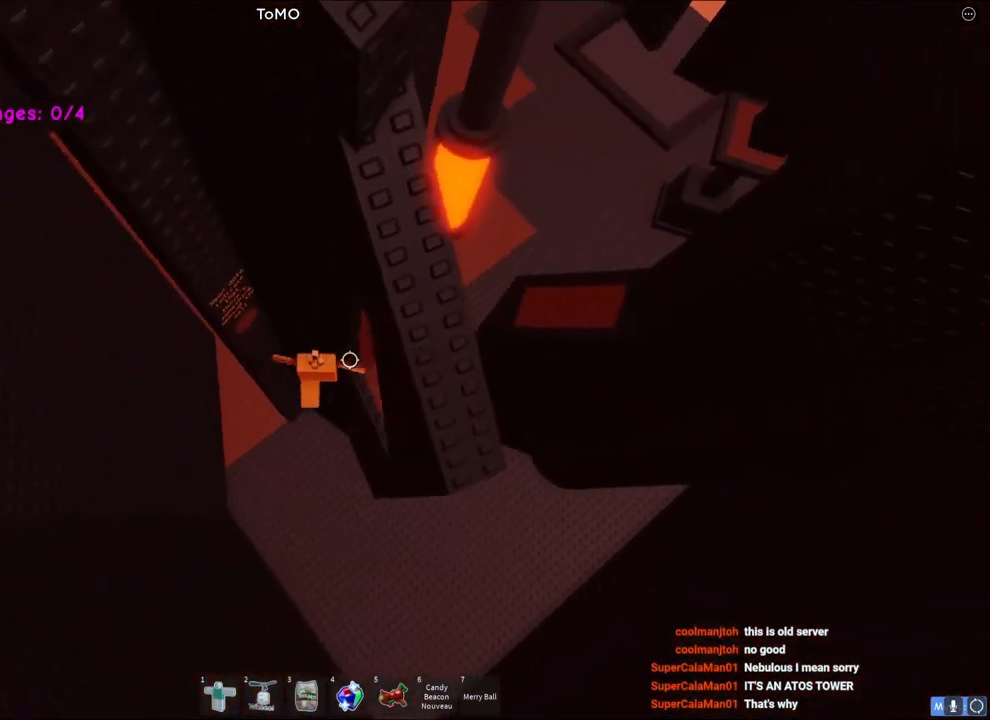
{"keys": ["a", "w"], "events": [[17, "space", "down"], [183, "space", "up"], [467, "w", "down"]]}
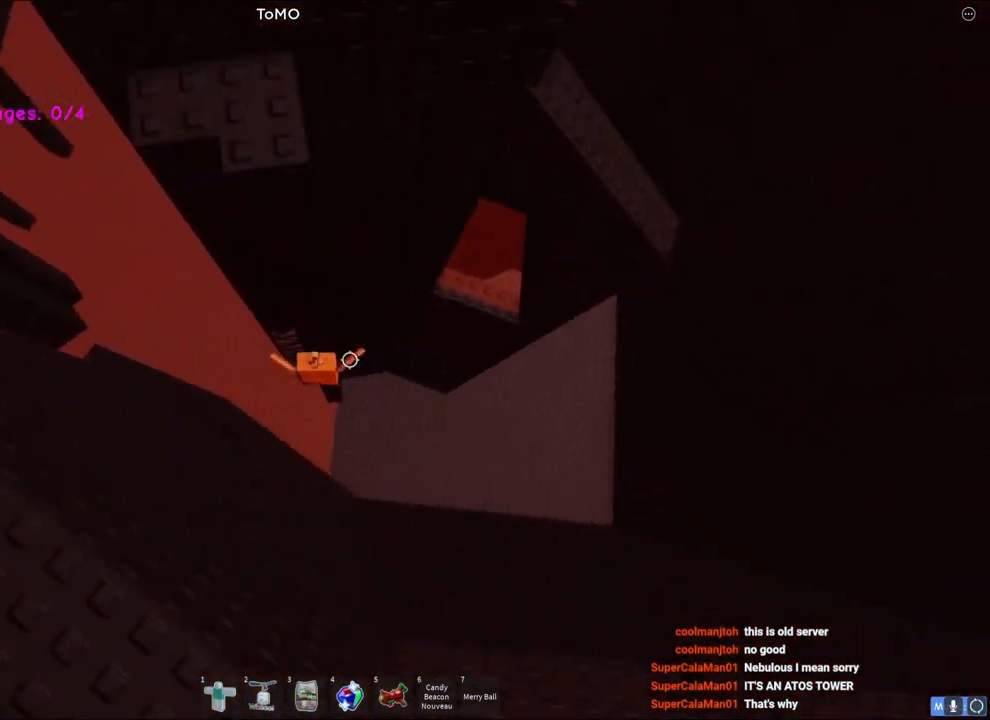
{"keys": ["w"], "events": [[117, "a", "up"]]}
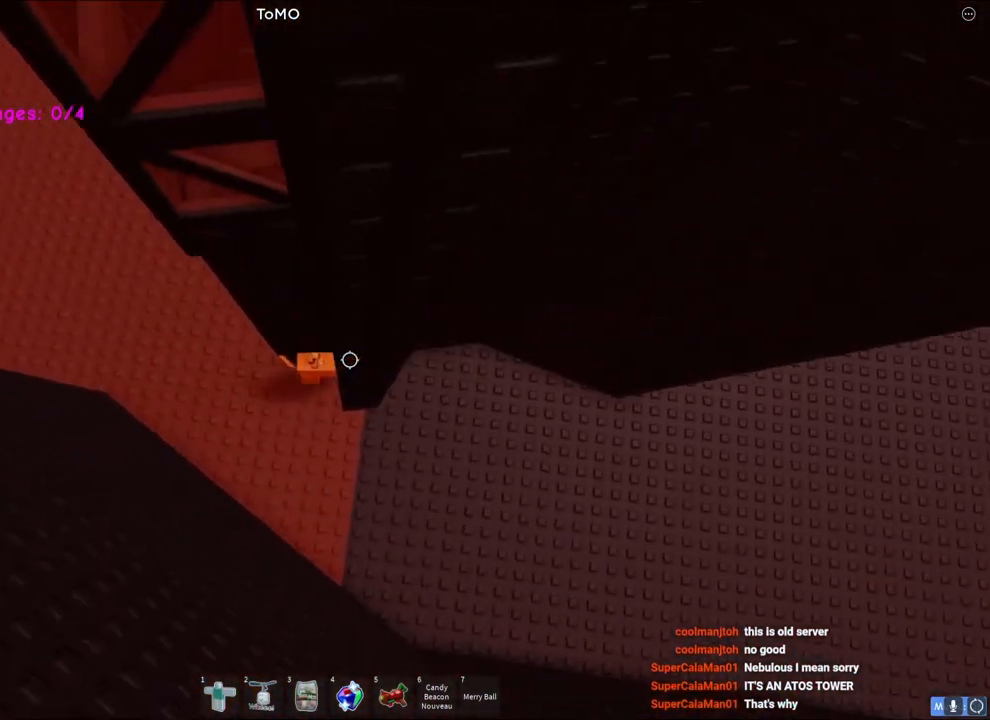
{"keys": ["a", "w"], "events": [[217, "a", "down"]]}
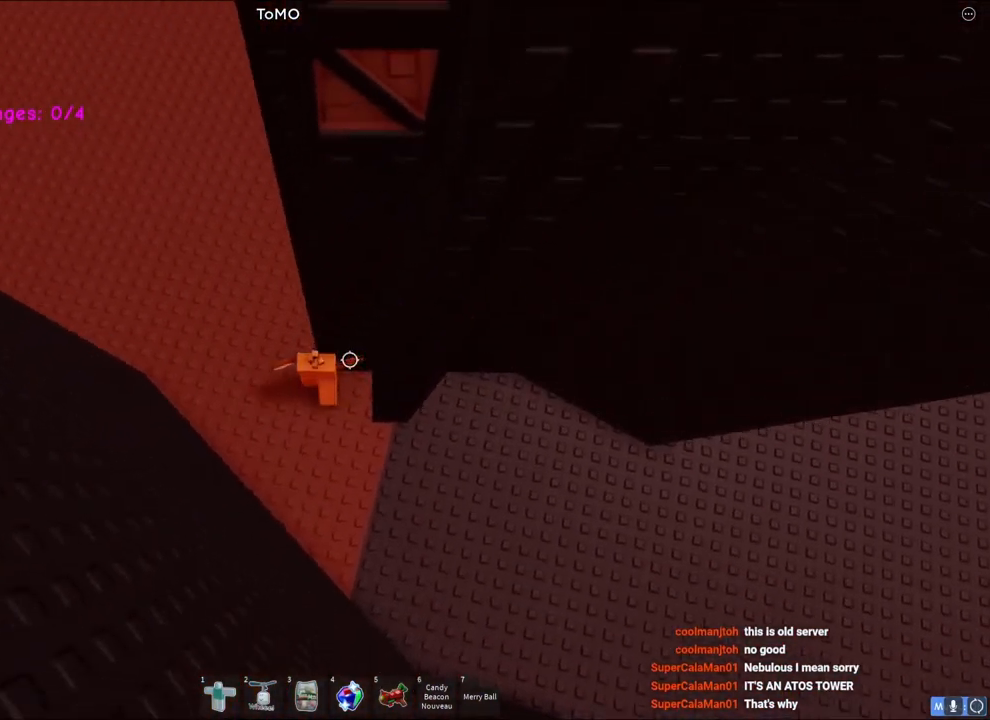
{"keys": [], "events": [[267, "a", "up"], [483, "w", "up"]]}
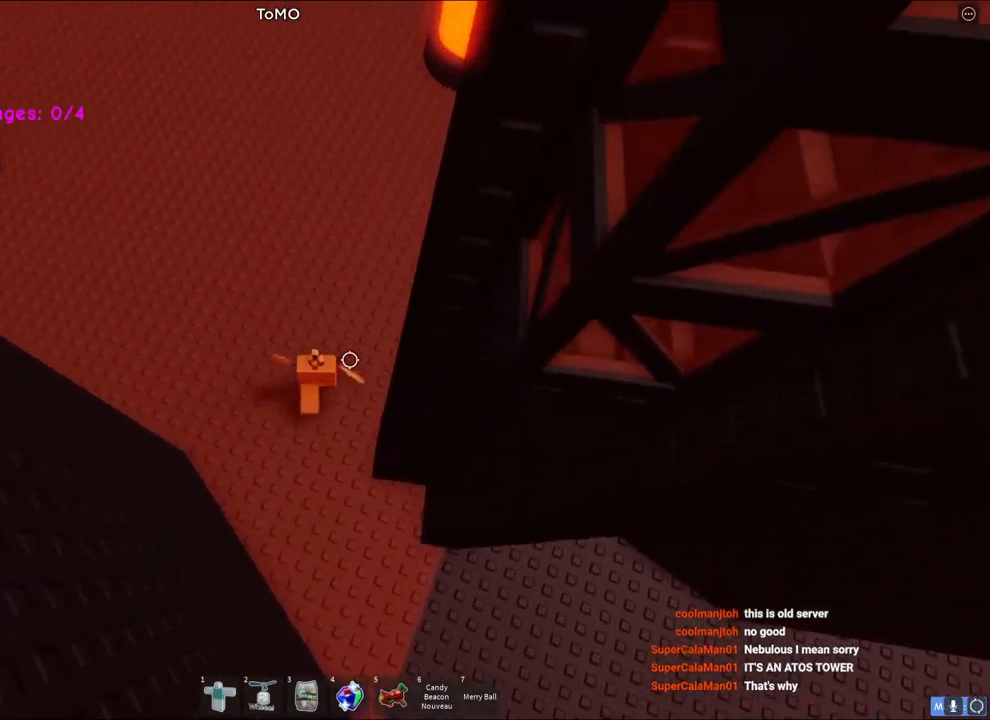
{"keys": [], "events": []}
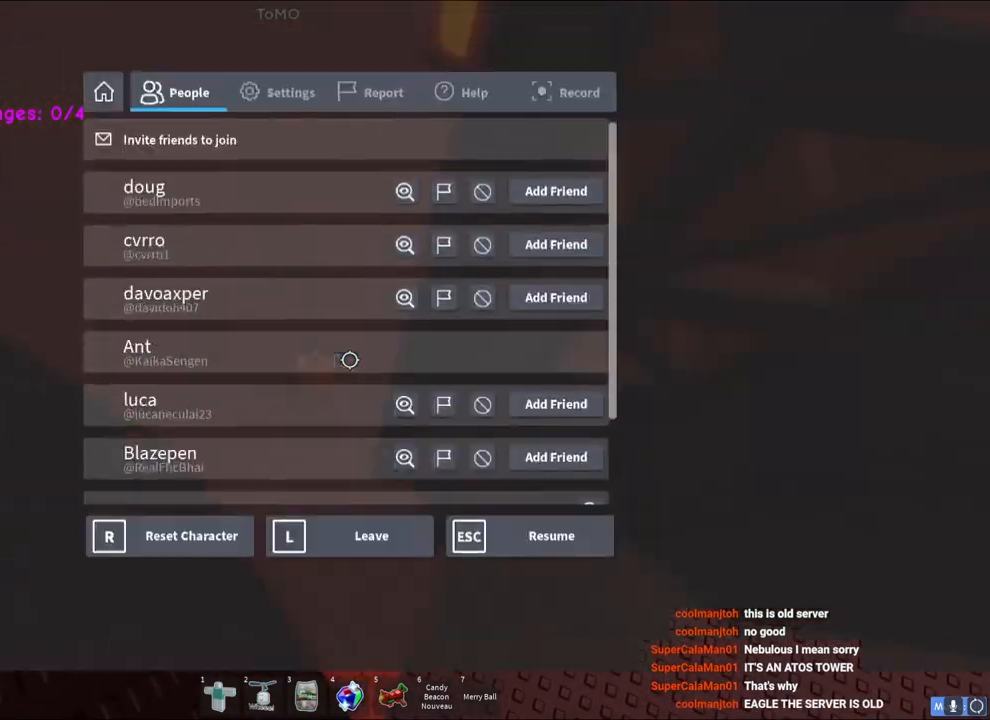
{"keys": [], "events": []}
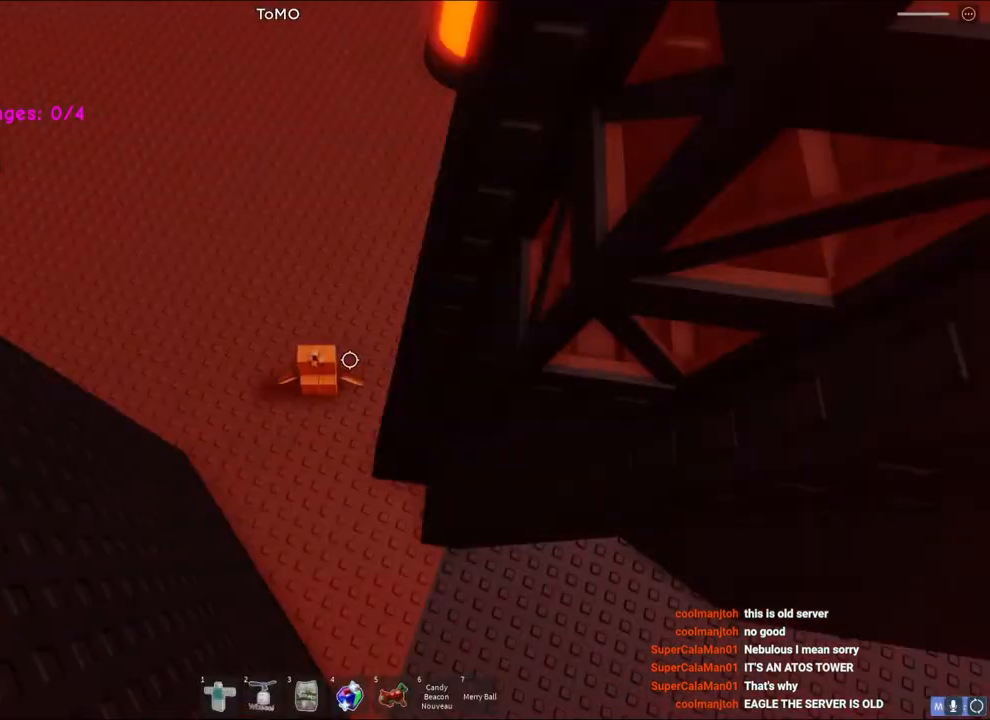
{"keys": [], "events": []}
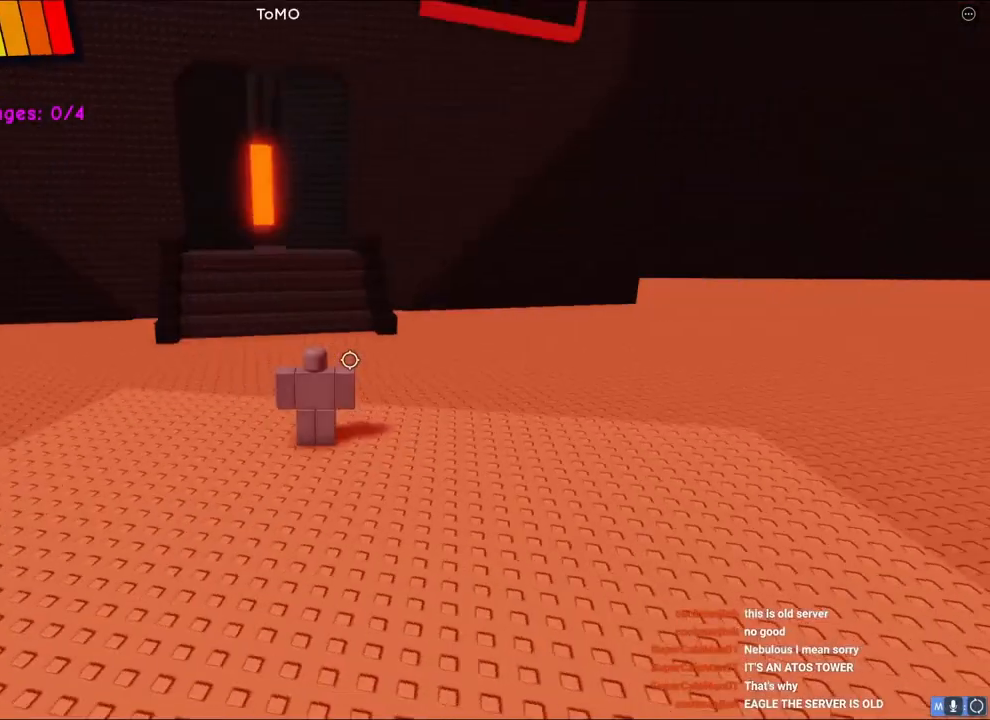
{"keys": ["d", "w"], "events": [[367, "w", "down"], [483, "d", "down"]]}
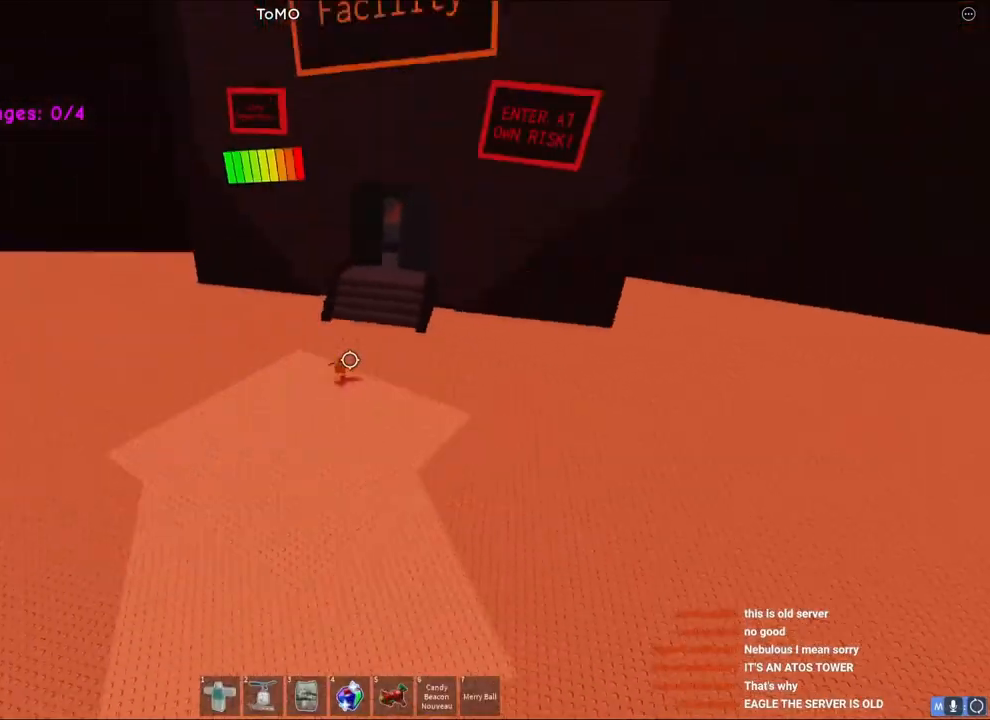
{"keys": ["d"], "events": [[250, "w", "up"]]}
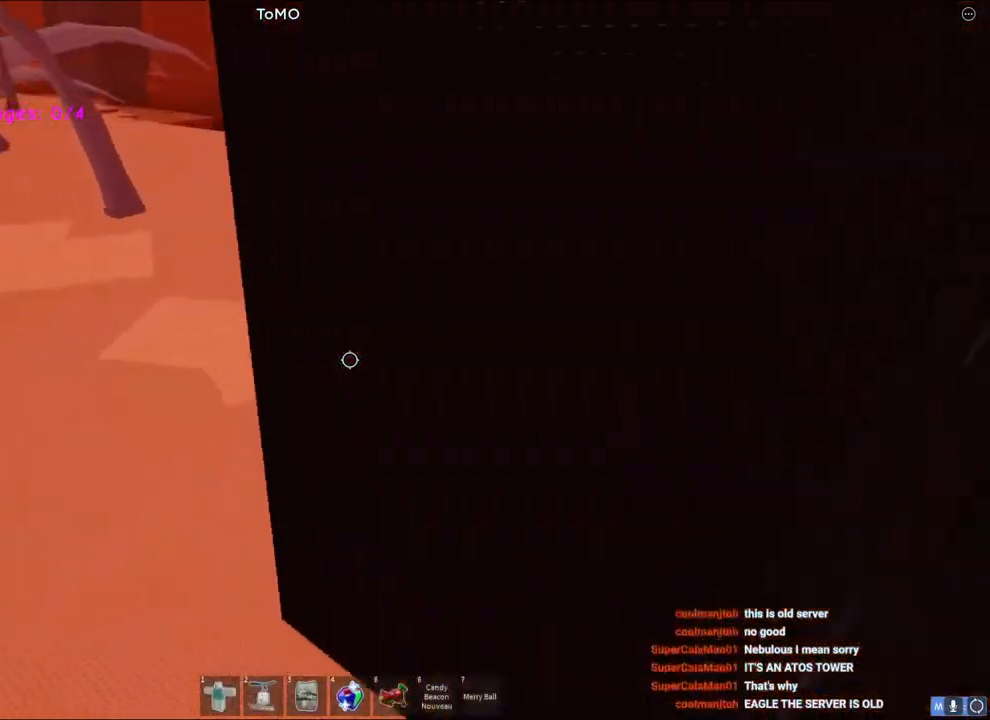
{"keys": ["d", "s"], "events": [[83, "s", "down"], [300, "d", "up"], [467, "d", "down"]]}
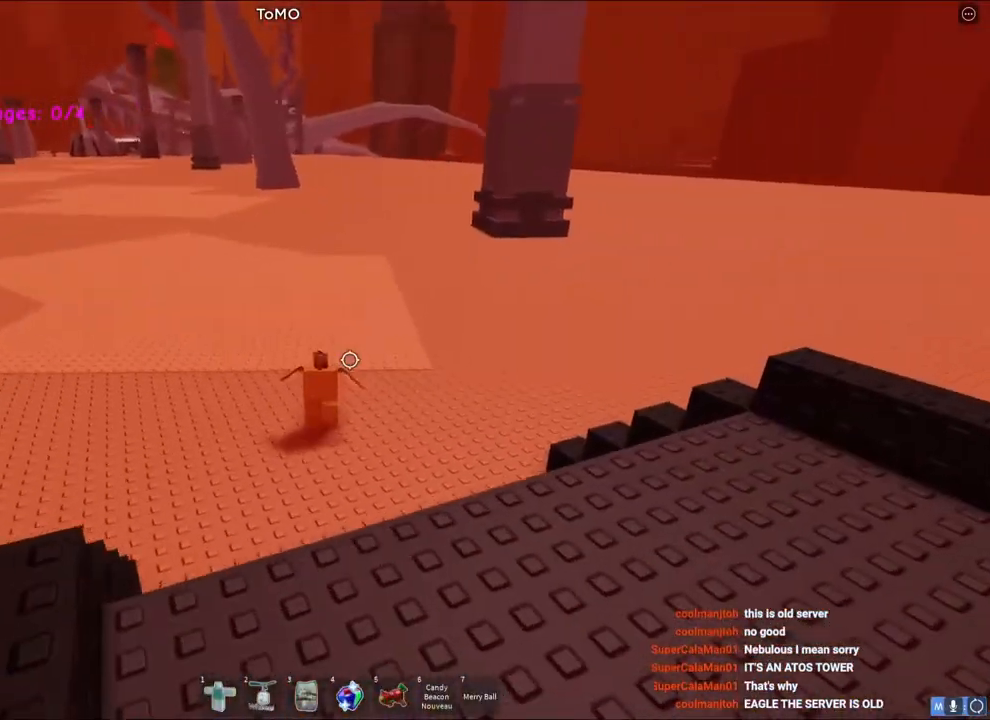
{"keys": ["d", "s"], "events": []}
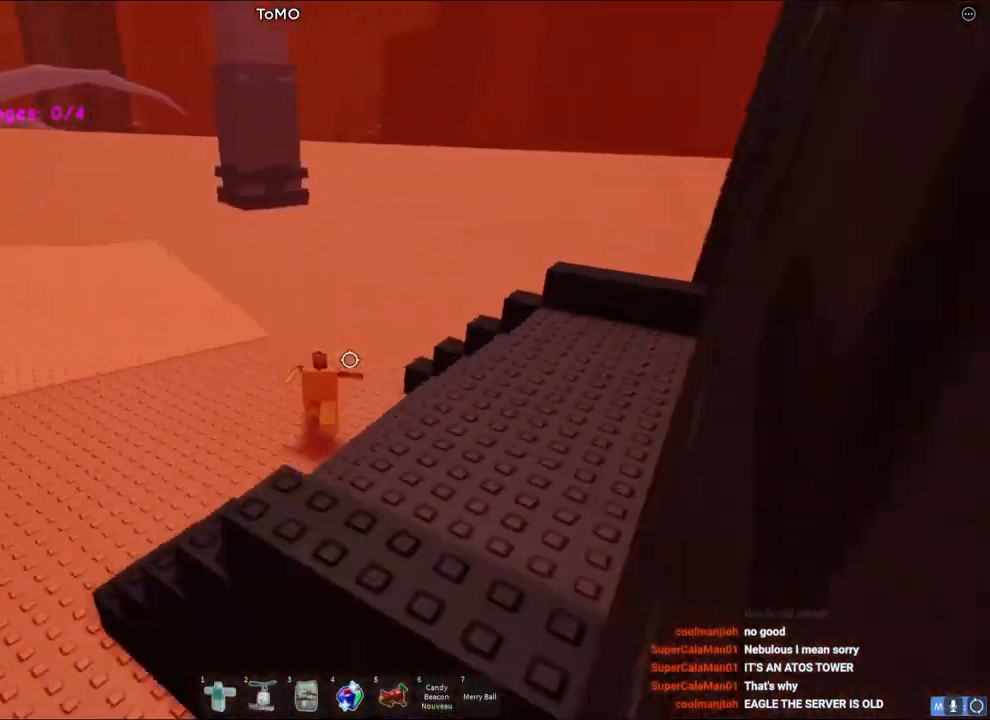
{"keys": ["w"], "events": [[33, "s", "up"], [233, "w", "down"], [450, "d", "up"]]}
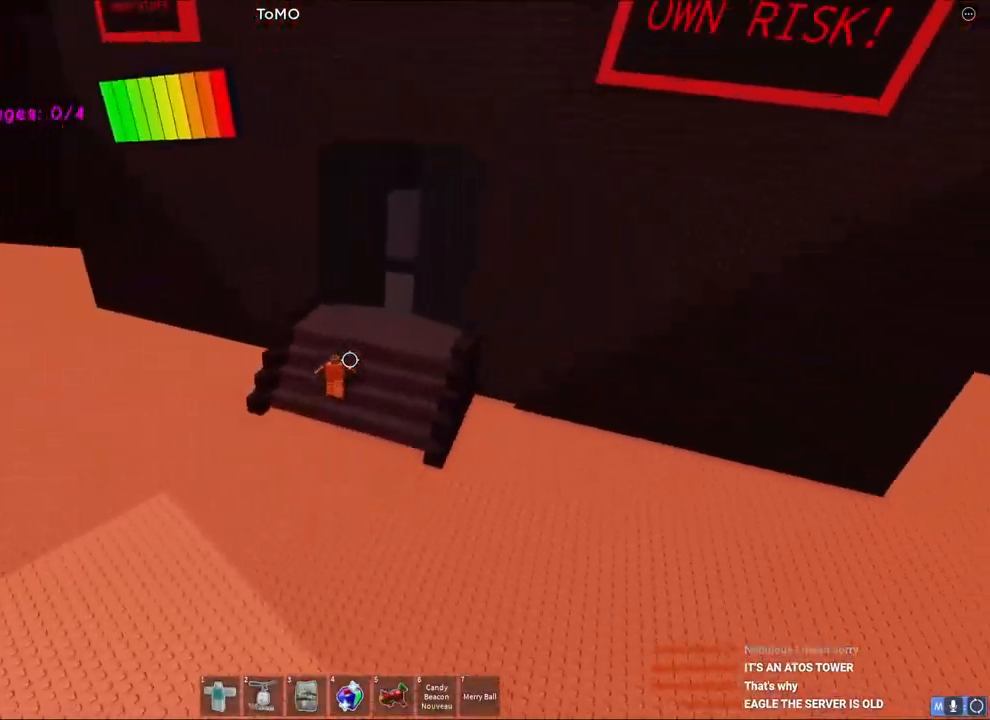
{"keys": ["w"], "events": []}
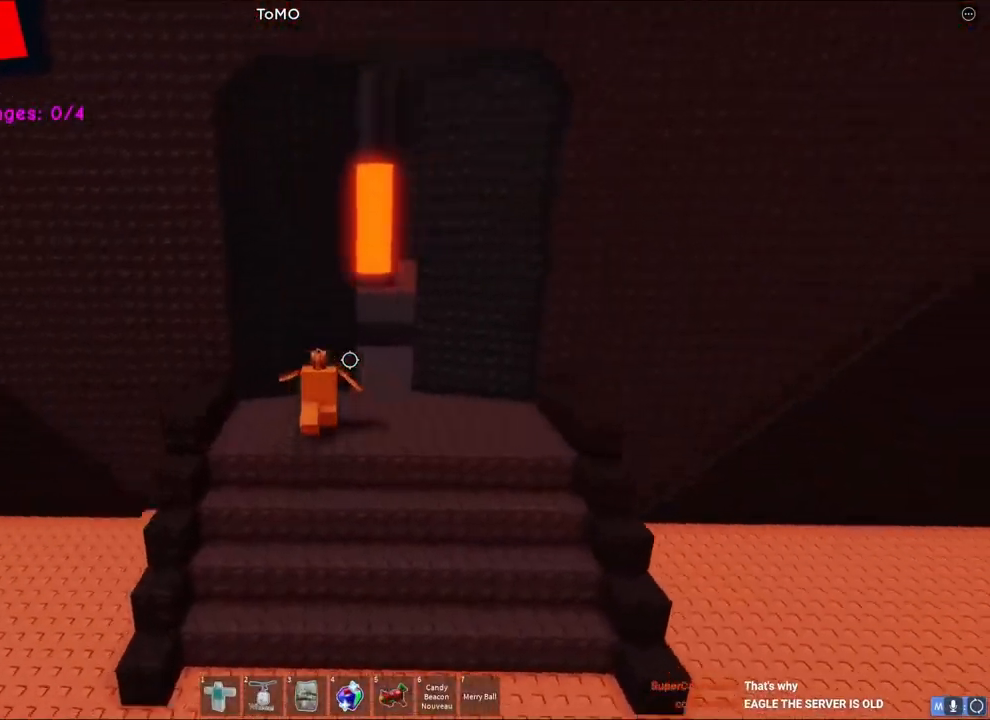
{"keys": ["w"], "events": [[100, "d", "down"], [250, "d", "up"]]}
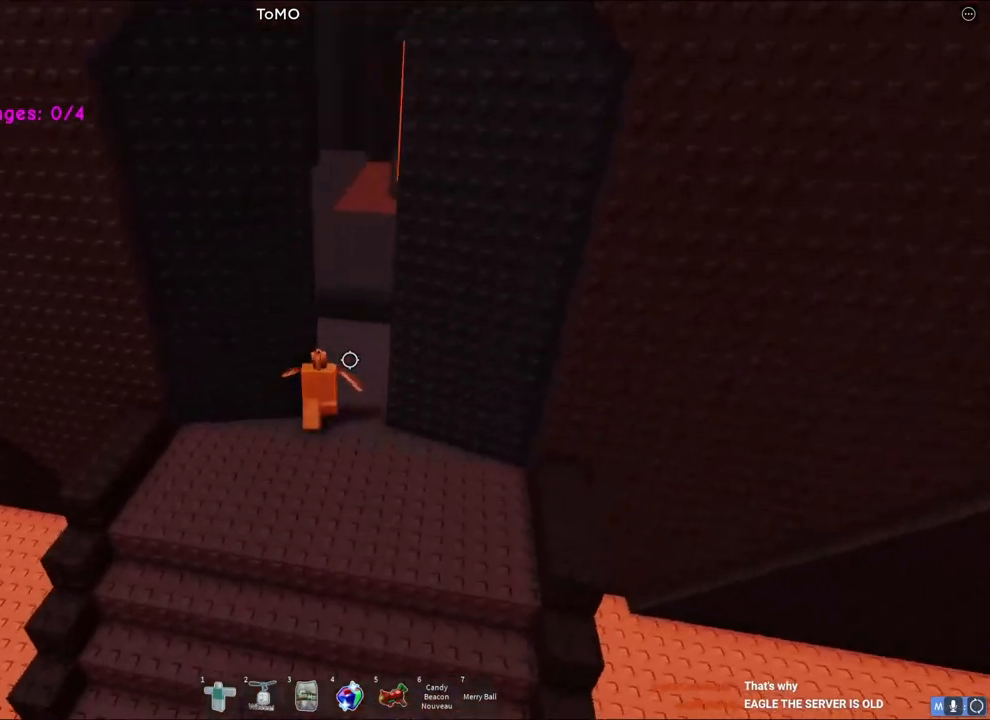
{"keys": ["w"], "events": [[233, "d", "down"], [367, "d", "up"]]}
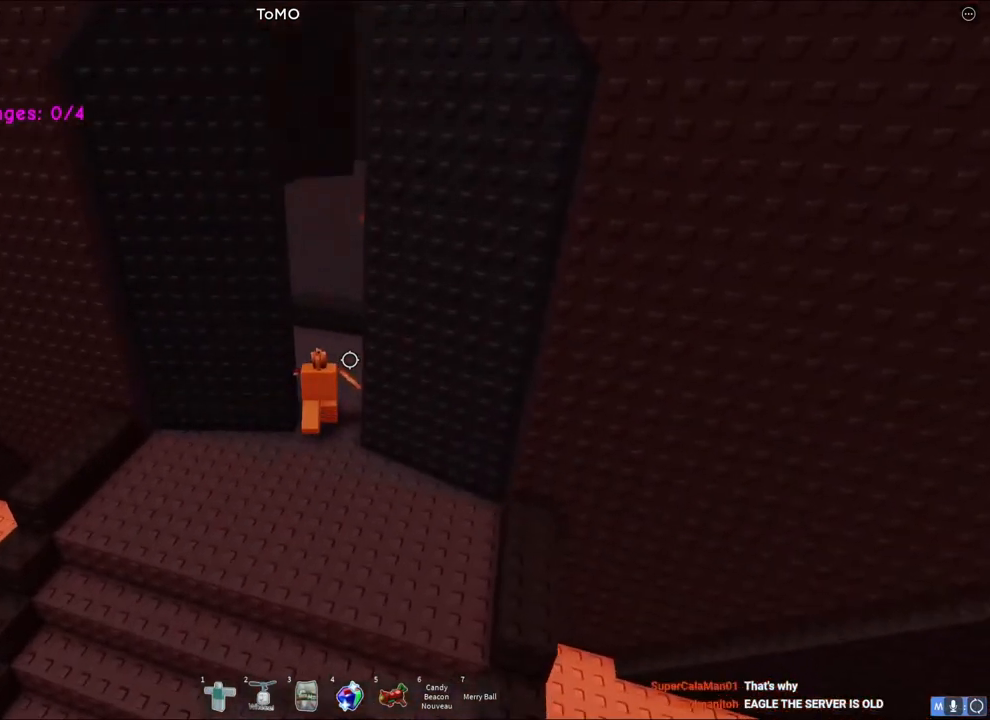
{"keys": ["w"], "events": [[167, "d", "down"], [267, "d", "up"]]}
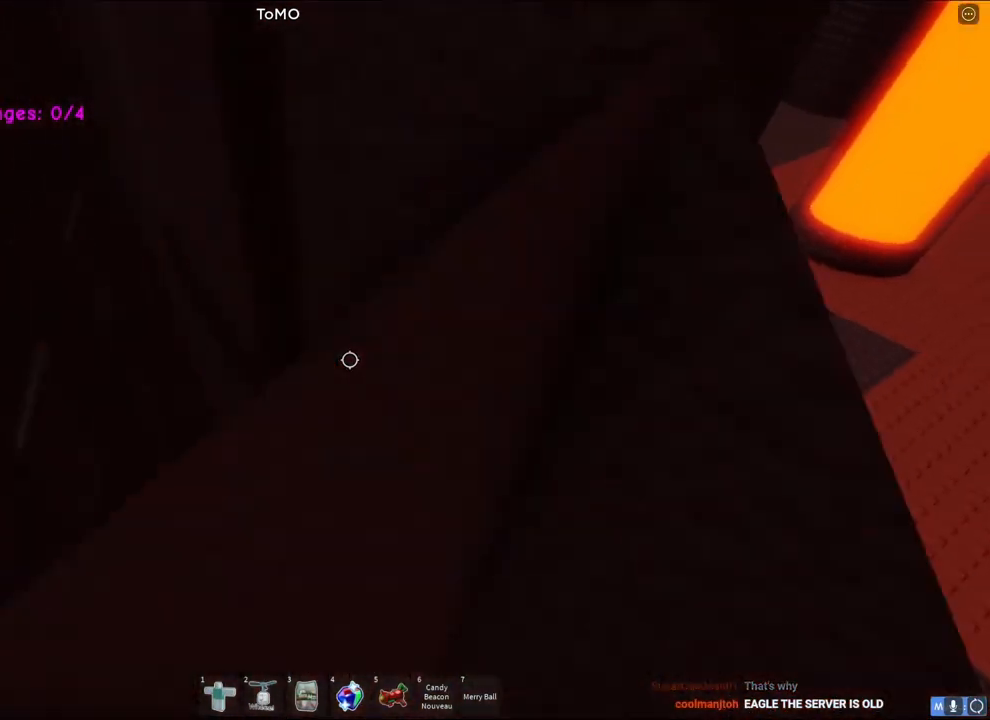
{"keys": ["w"], "events": [[250, "d", "down"], [433, "d", "up"]]}
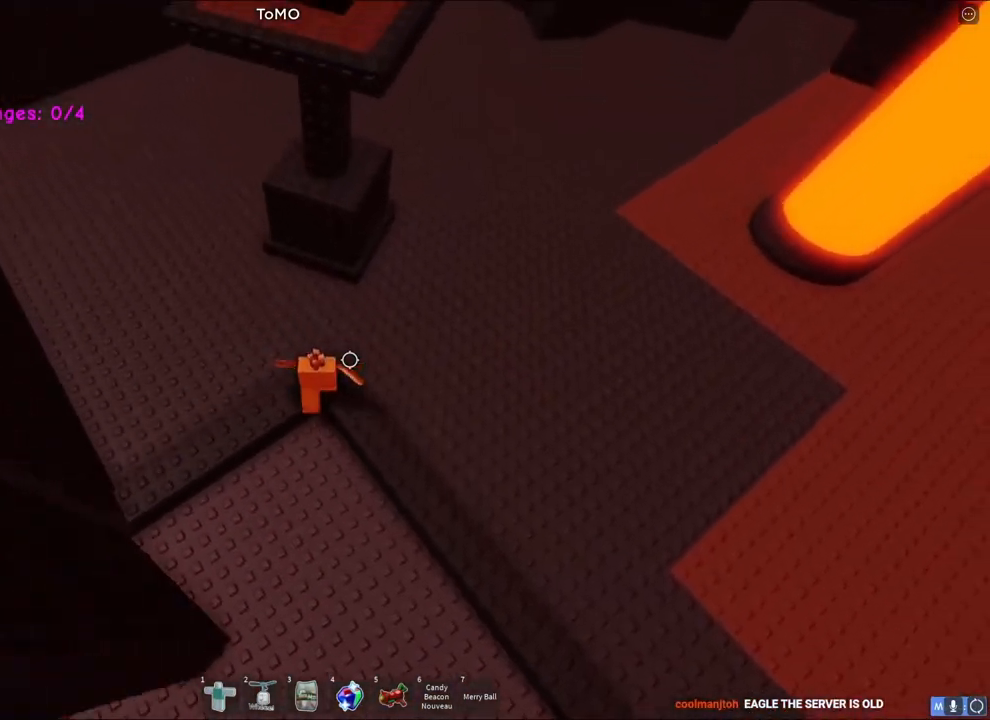
{"keys": ["w"], "events": [[233, "space", "down"], [383, "space", "up"]]}
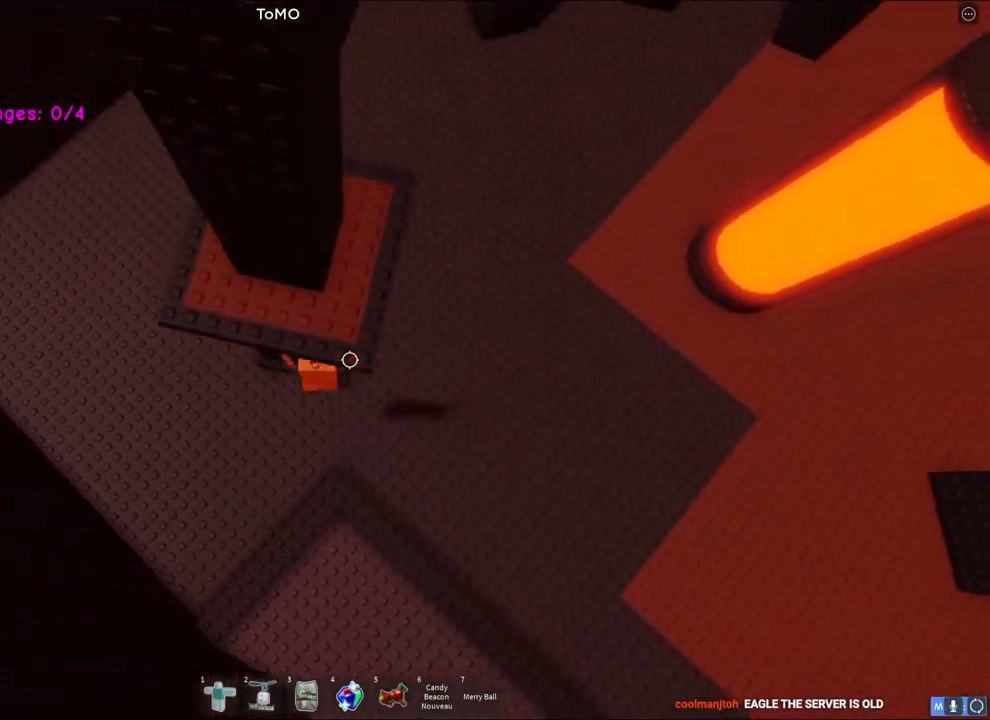
{"keys": ["space", "w"], "events": [[117, "w", "up"], [200, "s", "down"], [350, "space", "down"], [417, "w", "down"], [500, "s", "up"]]}